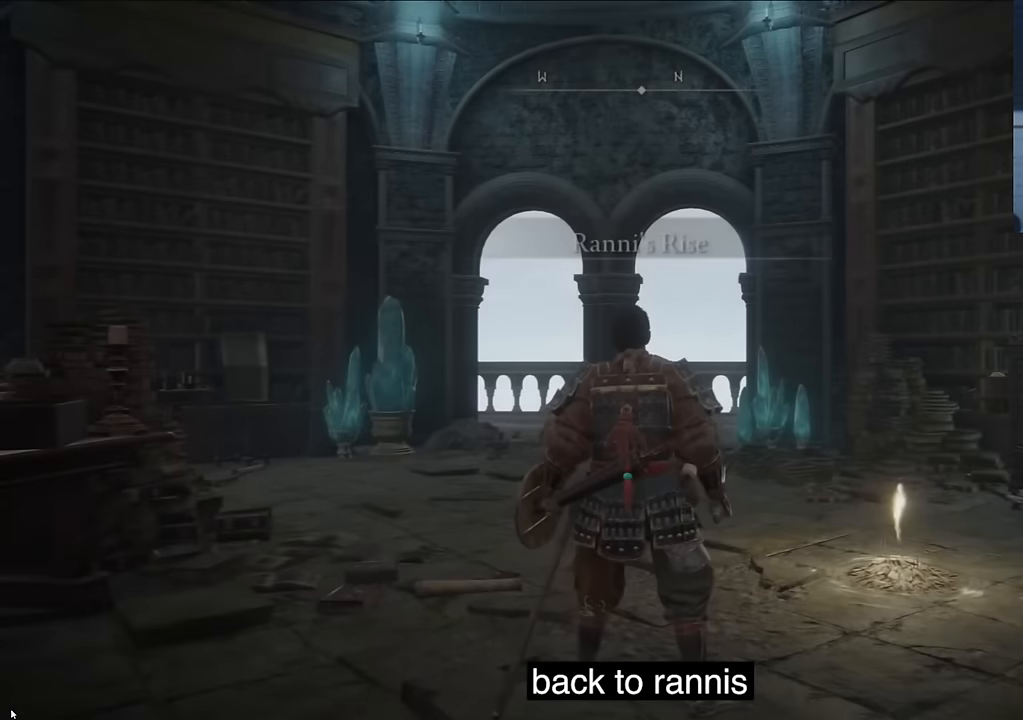
Gameplay with a controller (PlayStation layout); each line is a JSON object with the inputs held at the frame after it. "events" lists button and stick changes between this image and that frame as [ms after this image, input, new state], when the widget could be followed in between.
{"buttons": [], "left_stick": "center", "right_stick": "center", "events": []}
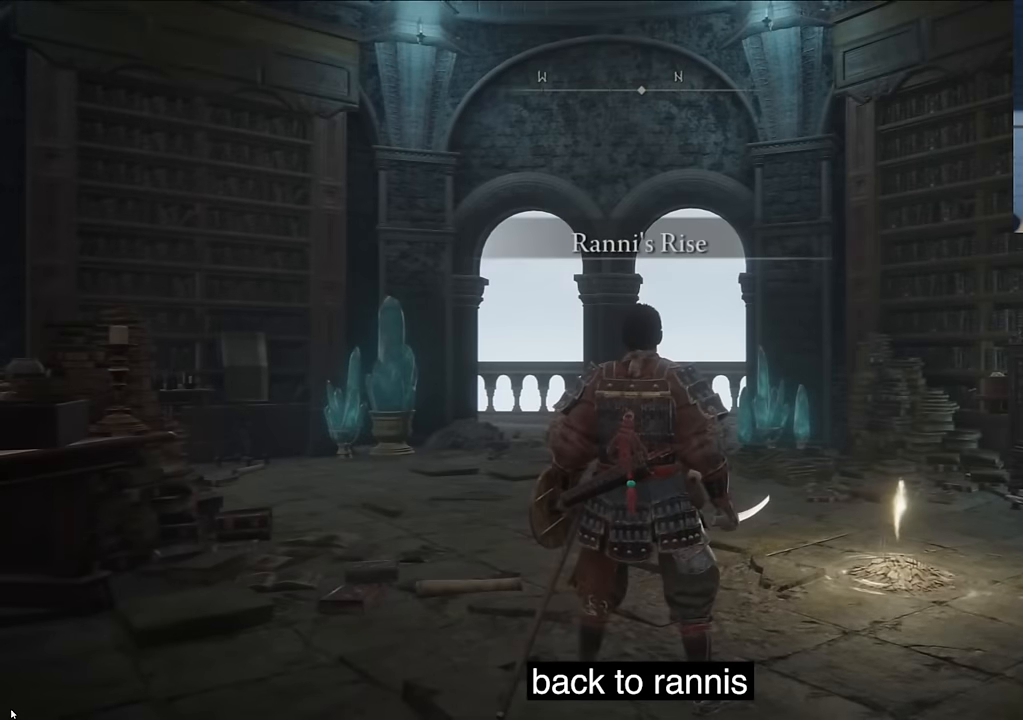
{"buttons": [], "left_stick": "center", "right_stick": "center", "events": []}
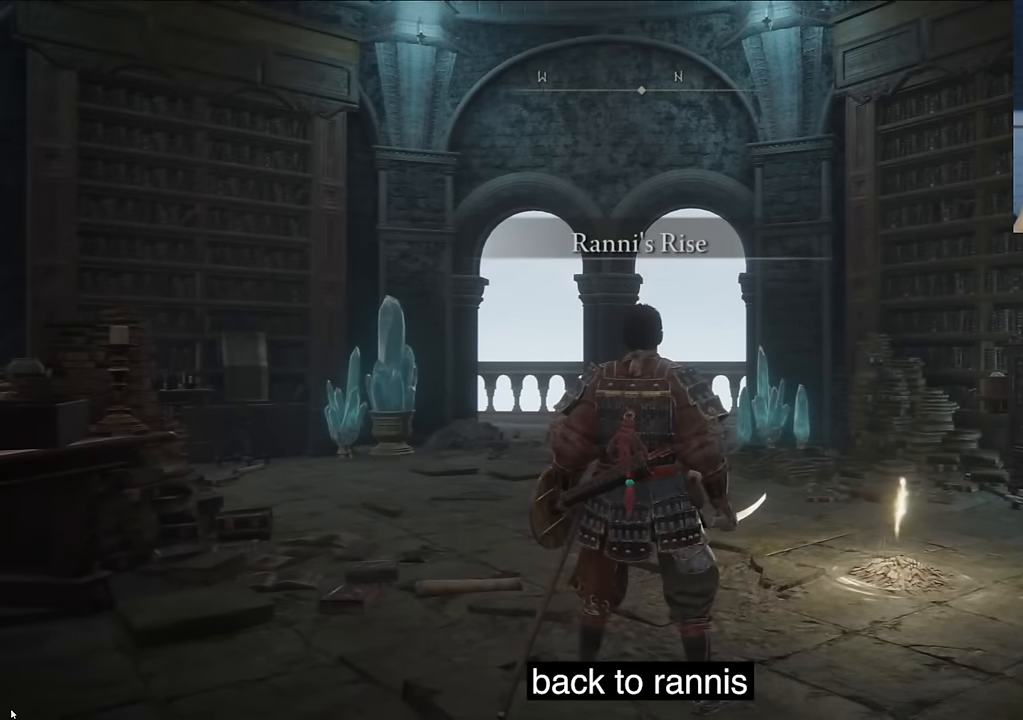
{"buttons": [], "left_stick": "center", "right_stick": "center", "events": []}
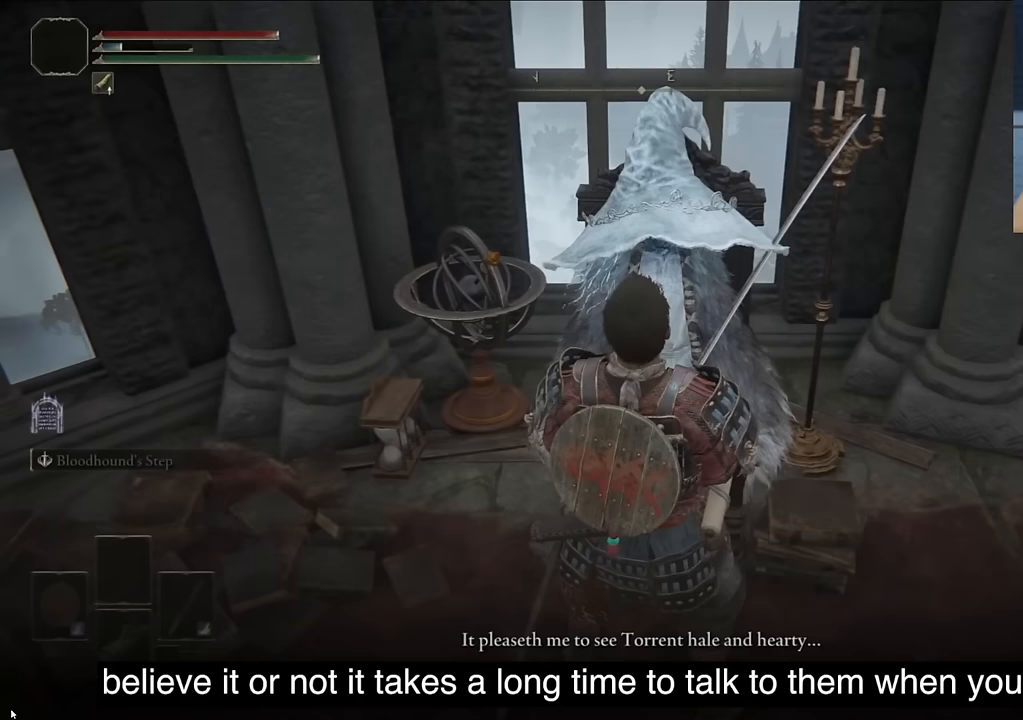
{"buttons": ["TRIANGLE"], "left_stick": "center", "right_stick": "center", "events": [[83, "TRIANGLE", "down"], [133, "TRIANGLE", "up"], [267, "TRIANGLE", "down"]]}
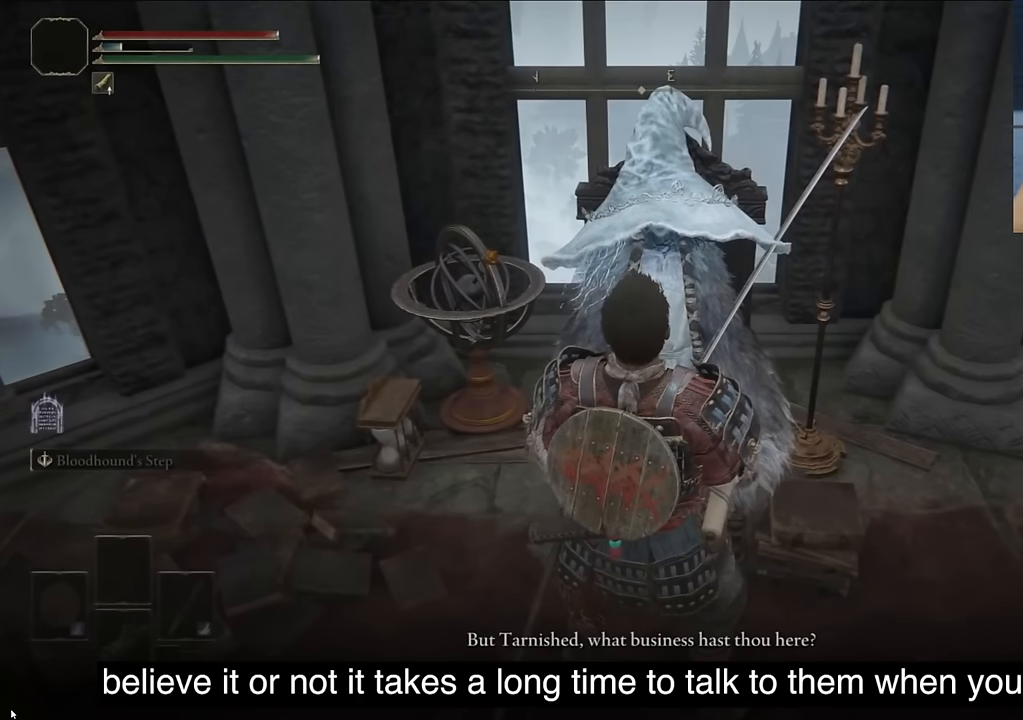
{"buttons": ["TRIANGLE"], "left_stick": "center", "right_stick": "center", "events": [[100, "TRIANGLE", "up"], [217, "TRIANGLE", "down"], [300, "TRIANGLE", "up"], [417, "TRIANGLE", "down"]]}
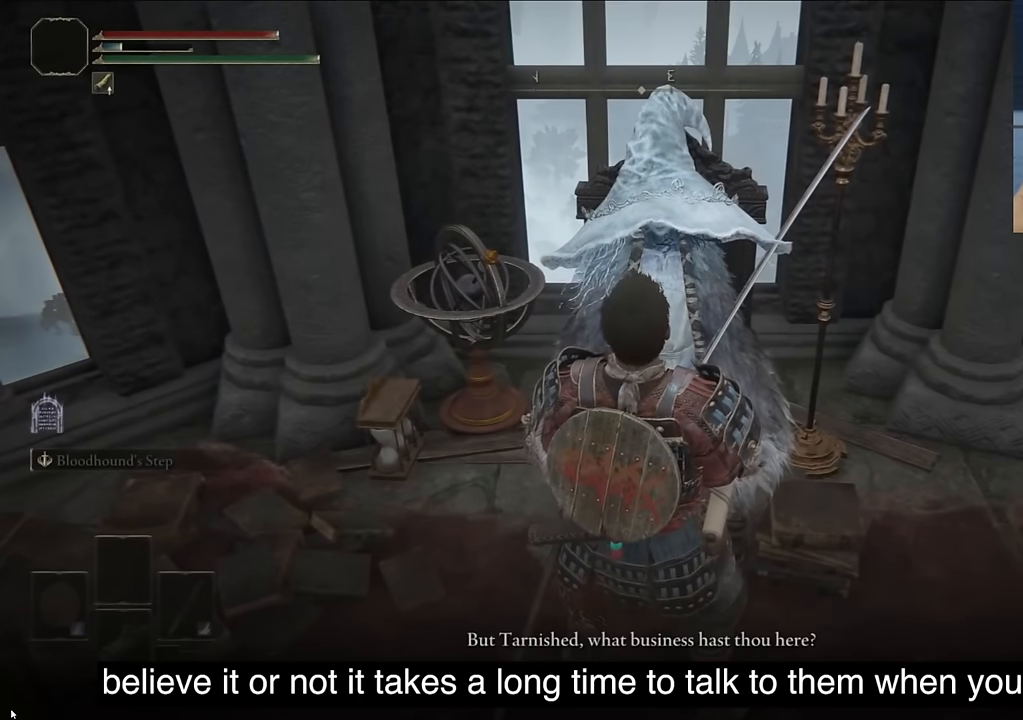
{"buttons": [], "left_stick": "center", "right_stick": "center", "events": [[83, "TRIANGLE", "up"], [267, "TRIANGLE", "down"], [433, "TRIANGLE", "up"]]}
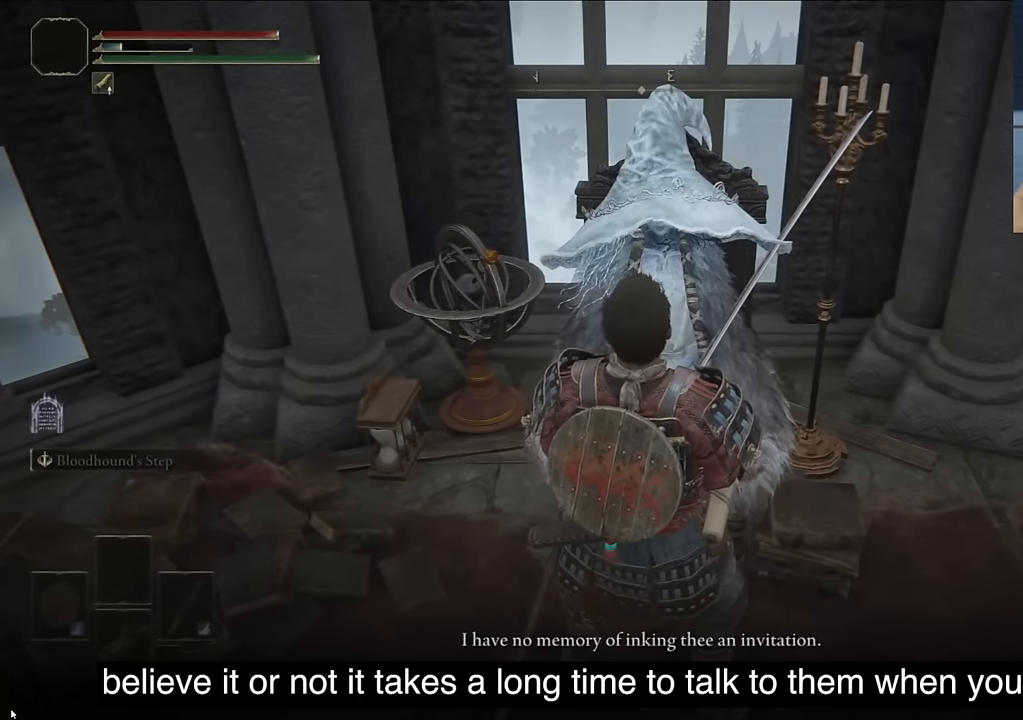
{"buttons": [], "left_stick": "center", "right_stick": "center", "events": [[133, "TRIANGLE", "down"], [167, "TRIANGLE", "up"]]}
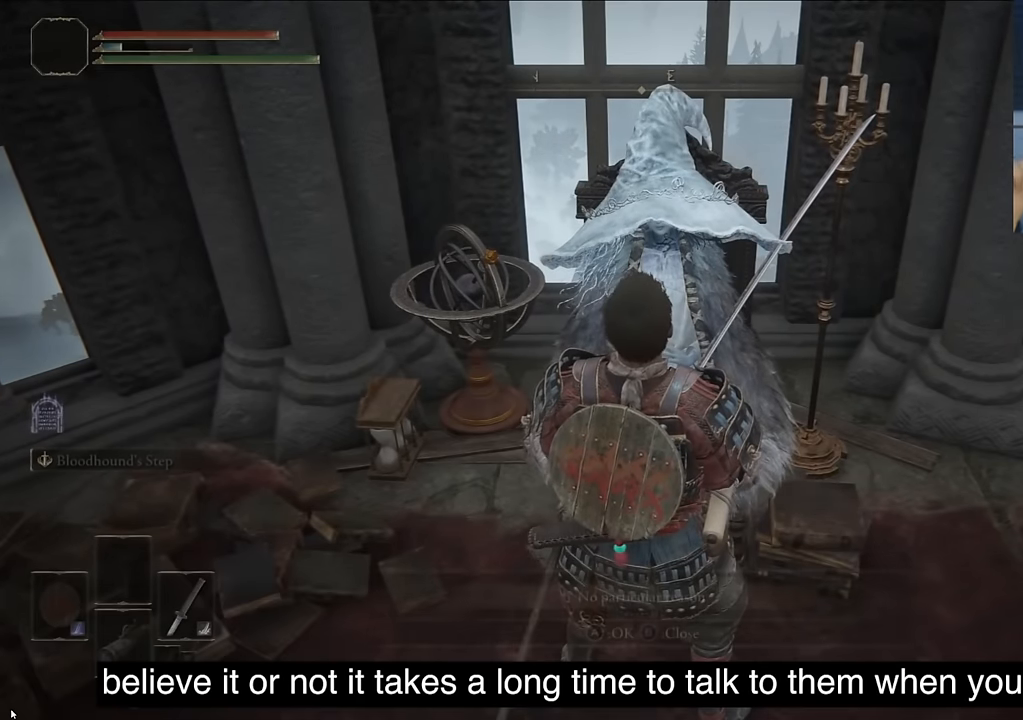
{"buttons": [], "left_stick": "center", "right_stick": "center", "events": []}
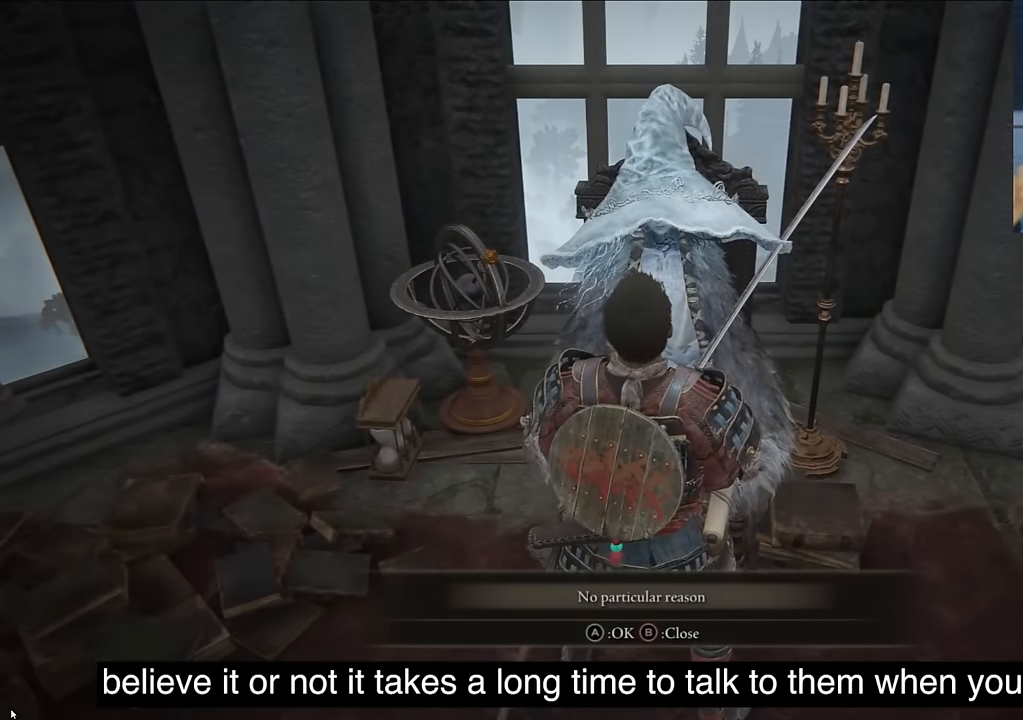
{"buttons": ["CROSS"], "left_stick": "center", "right_stick": "center", "events": [[433, "CROSS", "down"]]}
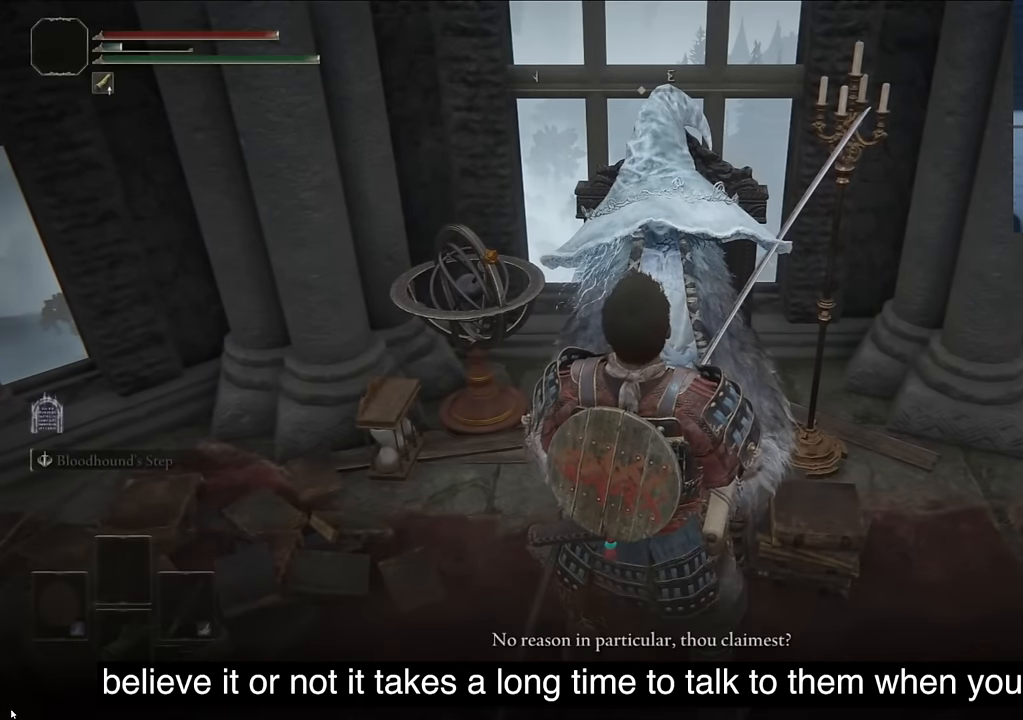
{"buttons": [], "left_stick": "center", "right_stick": "center", "events": [[133, "CROSS", "up"], [417, "TRIANGLE", "down"], [500, "TRIANGLE", "up"]]}
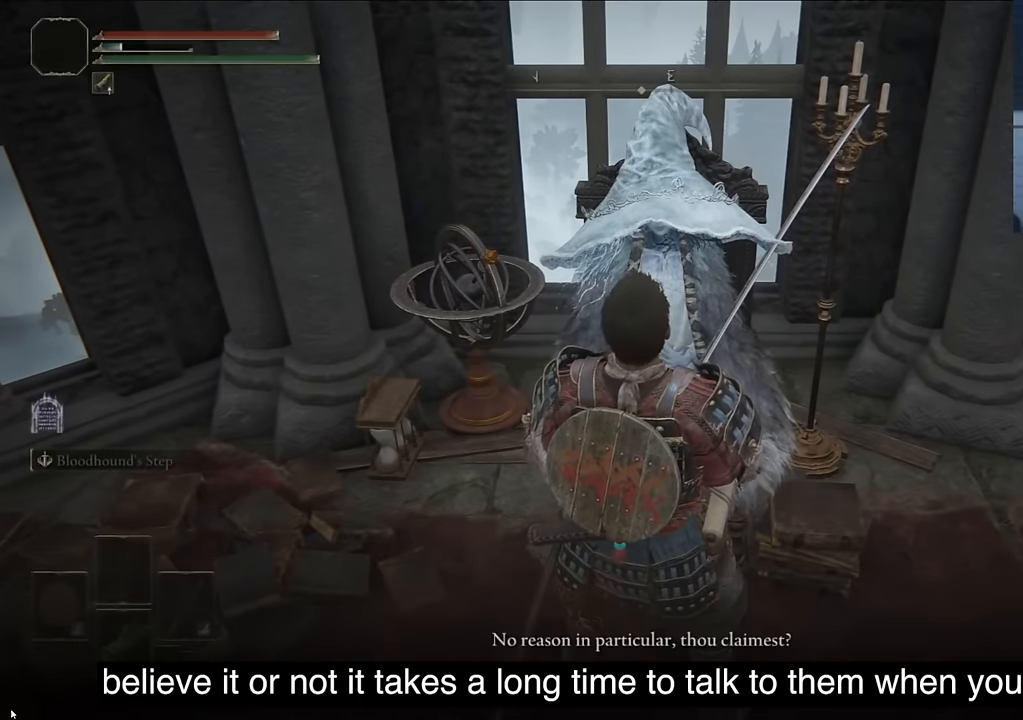
{"buttons": ["TRIANGLE"], "left_stick": "center", "right_stick": "center", "events": [[133, "TRIANGLE", "down"], [217, "TRIANGLE", "up"], [383, "TRIANGLE", "down"]]}
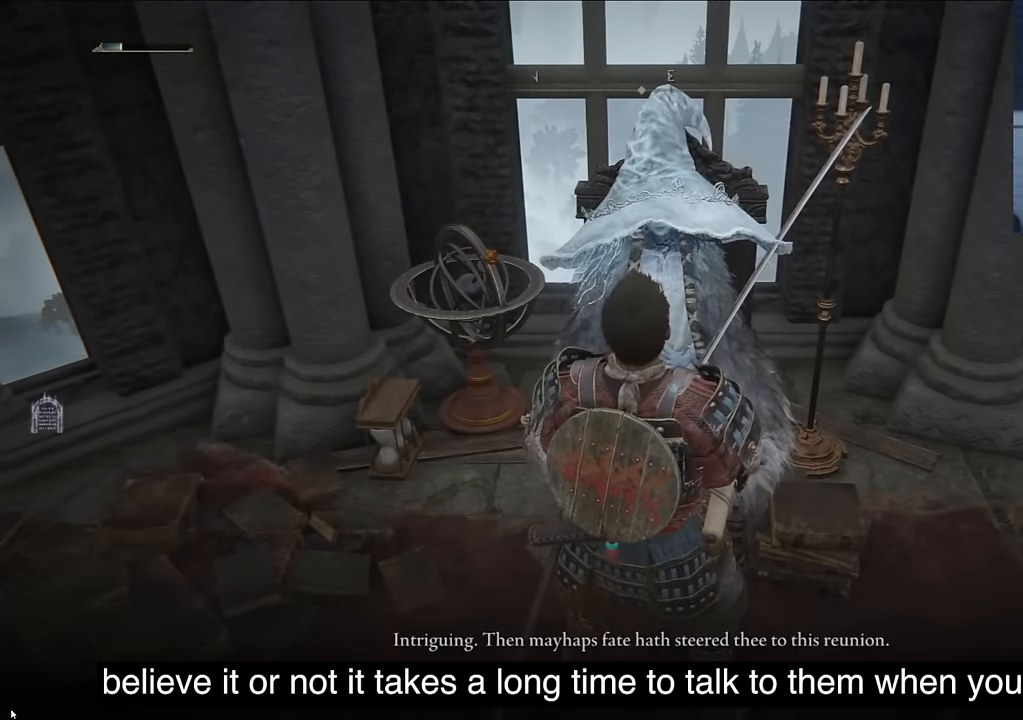
{"buttons": [], "left_stick": "center", "right_stick": "up-right", "events": [[133, "TRIANGLE", "up"], [183, "TRIANGLE", "down"], [300, "TRIANGLE", "up"], [417, "TRIANGLE", "down"], [500, "TRIANGLE", "up"], [500, "right_stick", "up-right"]]}
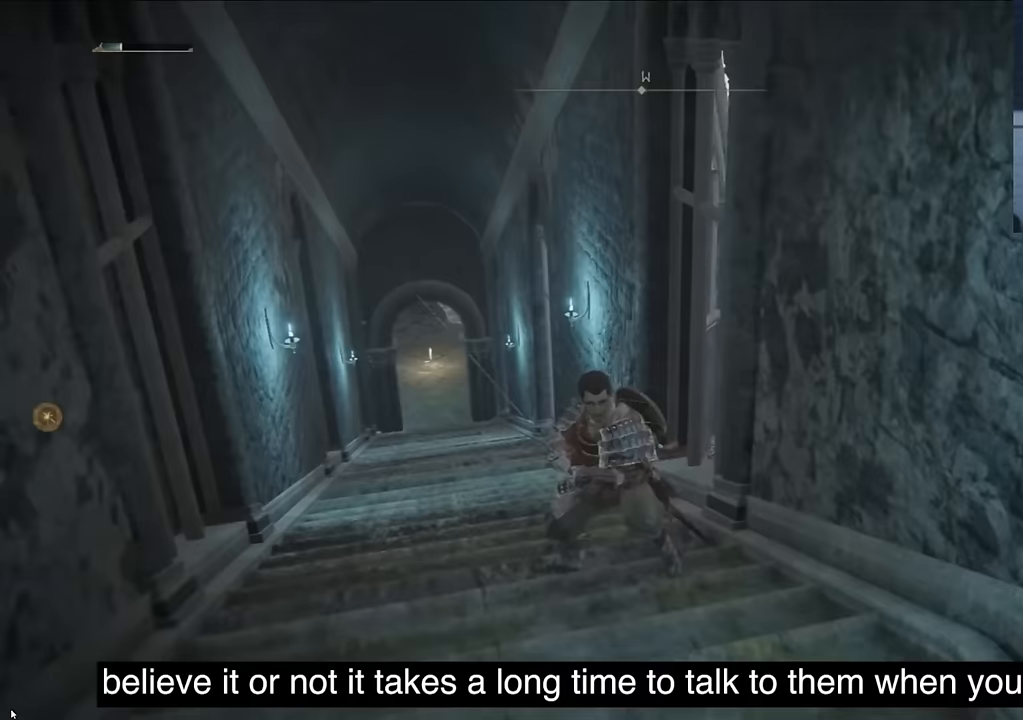
{"buttons": ["CIRCLE"], "left_stick": "center", "right_stick": "center", "events": [[17, "right_stick", "center"], [67, "CIRCLE", "down"], [217, "CIRCLE", "up"], [300, "CIRCLE", "down"], [383, "CIRCLE", "up"], [483, "CIRCLE", "down"]]}
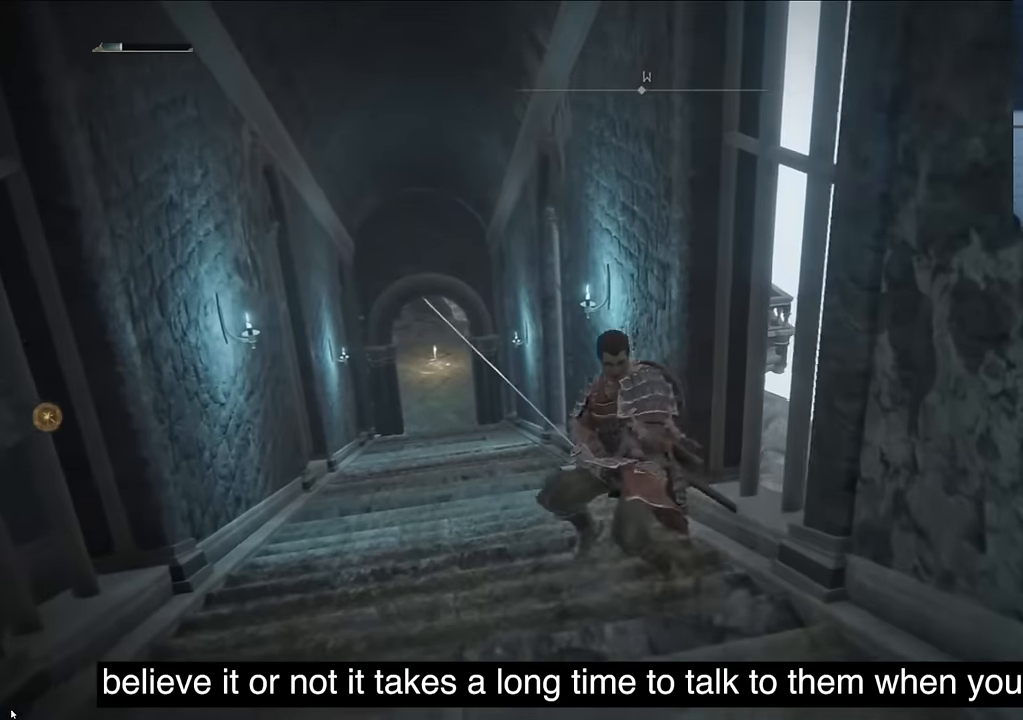
{"buttons": ["CIRCLE"], "left_stick": "center", "right_stick": "right", "events": [[100, "CIRCLE", "up"], [217, "CIRCLE", "down"], [333, "CIRCLE", "up"], [417, "CIRCLE", "down"], [500, "right_stick", "right"]]}
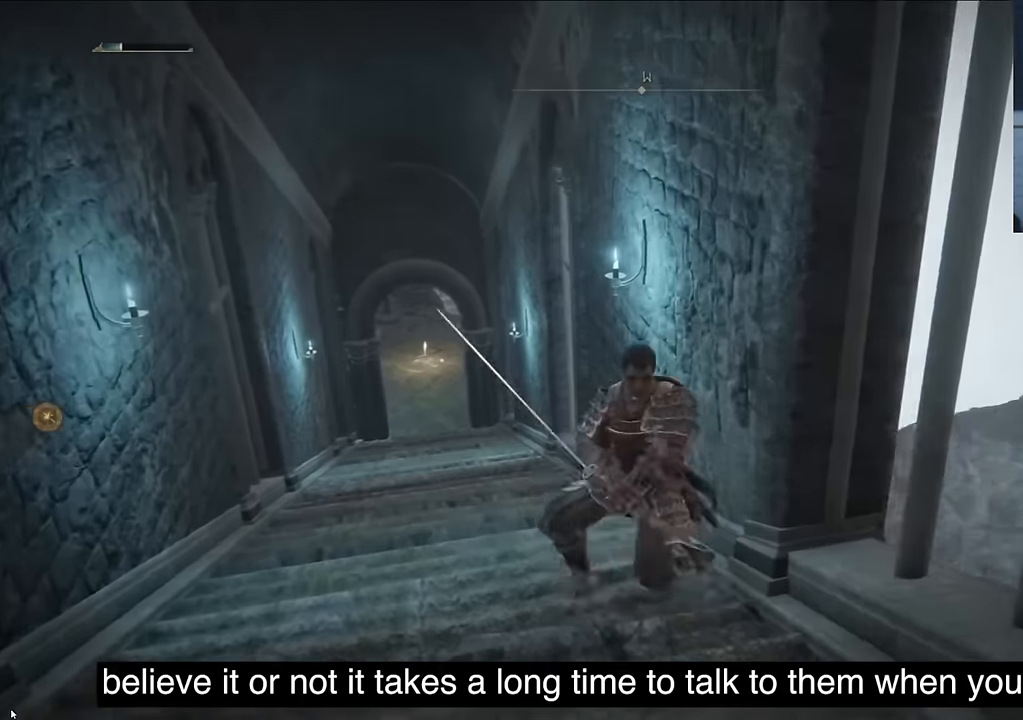
{"buttons": [], "left_stick": "center", "right_stick": "right", "events": [[50, "CIRCLE", "up"], [133, "CIRCLE", "down"], [267, "CIRCLE", "up"], [350, "CIRCLE", "down"], [467, "CIRCLE", "up"]]}
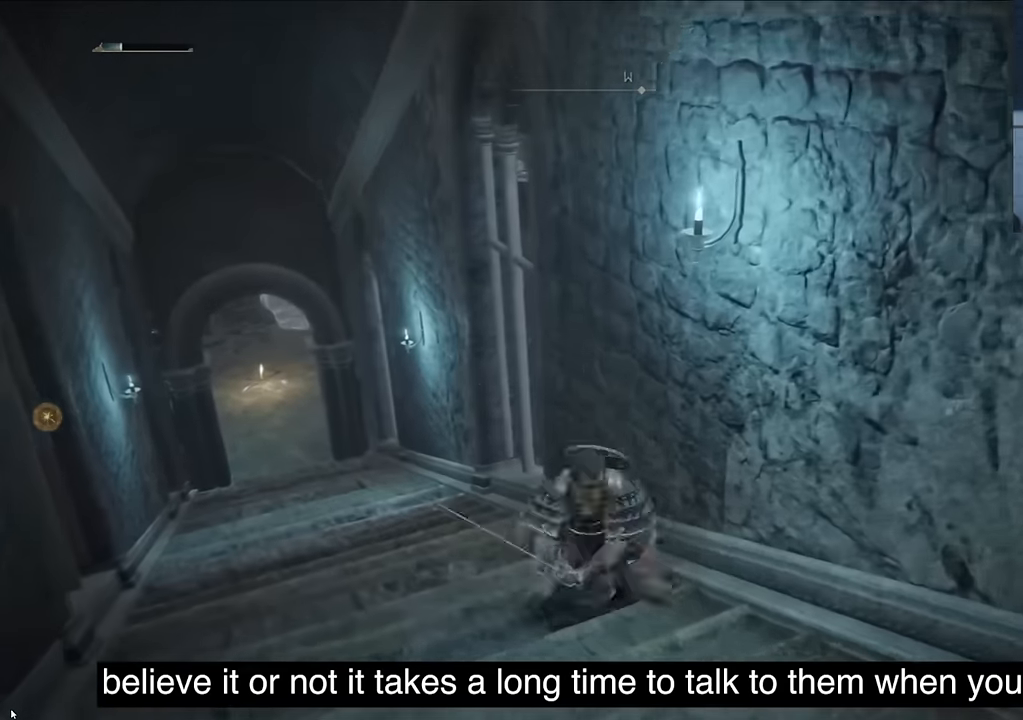
{"buttons": ["CIRCLE"], "left_stick": "center", "right_stick": "center", "events": [[50, "CIRCLE", "down"], [50, "right_stick", "center"], [183, "CIRCLE", "up"], [267, "CIRCLE", "down"], [383, "CIRCLE", "up"], [500, "CIRCLE", "down"]]}
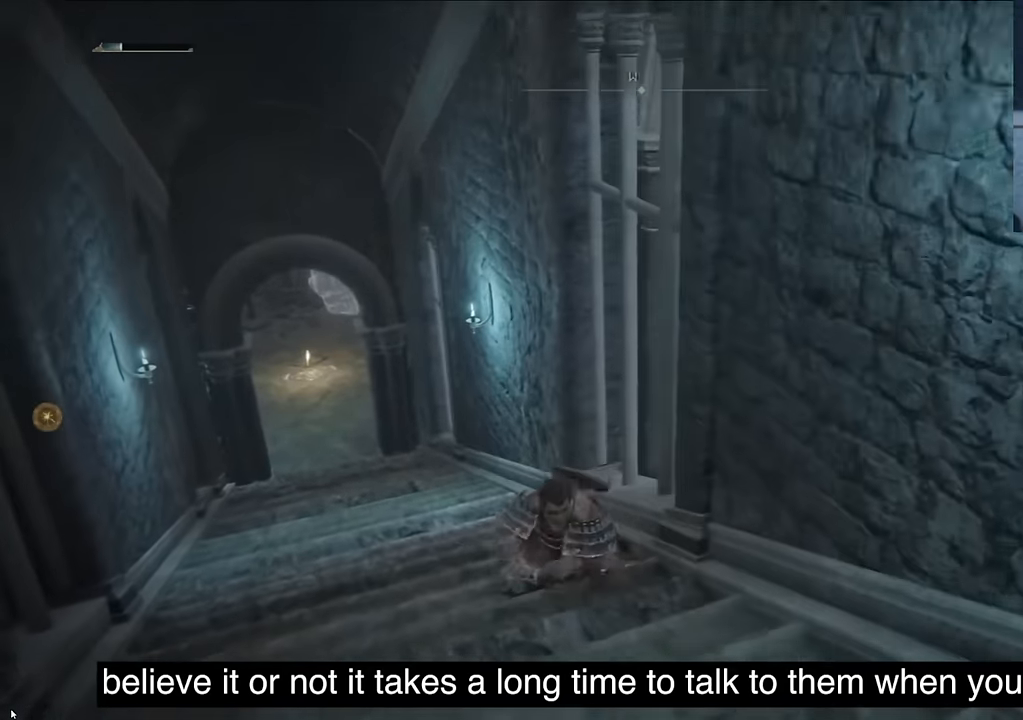
{"buttons": ["CIRCLE"], "left_stick": "center", "right_stick": "right", "events": [[100, "CIRCLE", "up"], [217, "CIRCLE", "down"], [333, "CIRCLE", "up"], [333, "right_stick", "right"], [433, "CIRCLE", "down"]]}
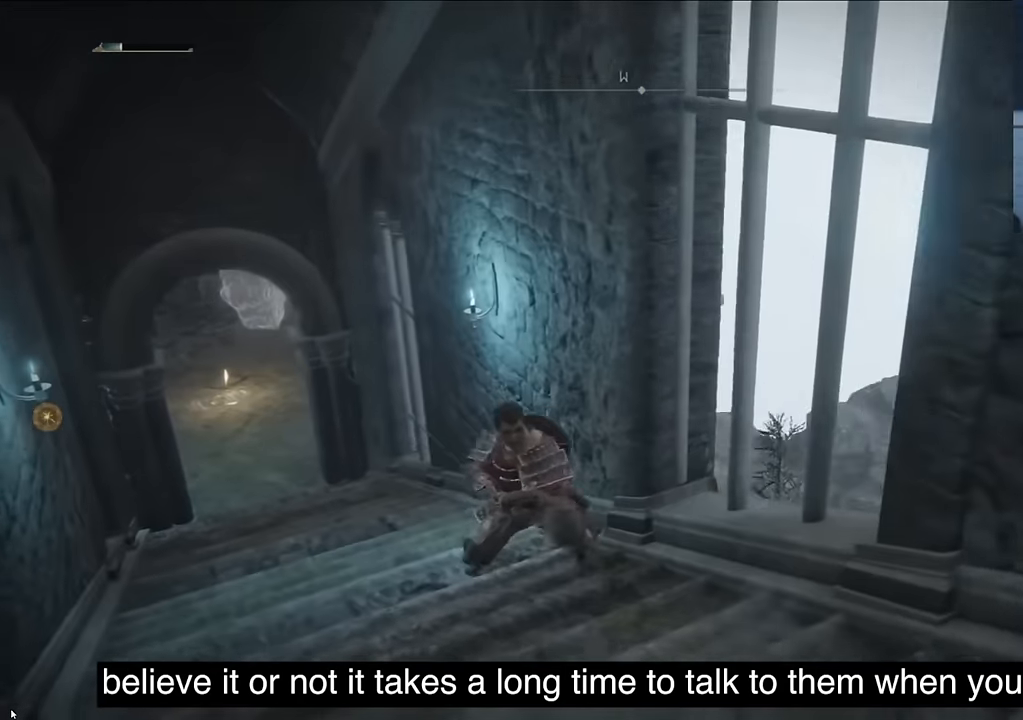
{"buttons": ["CIRCLE"], "left_stick": "center", "right_stick": "center", "events": [[33, "CIRCLE", "up"], [133, "right_stick", "left"], [183, "CIRCLE", "down"], [333, "CIRCLE", "up"], [417, "CIRCLE", "down"], [467, "right_stick", "center"]]}
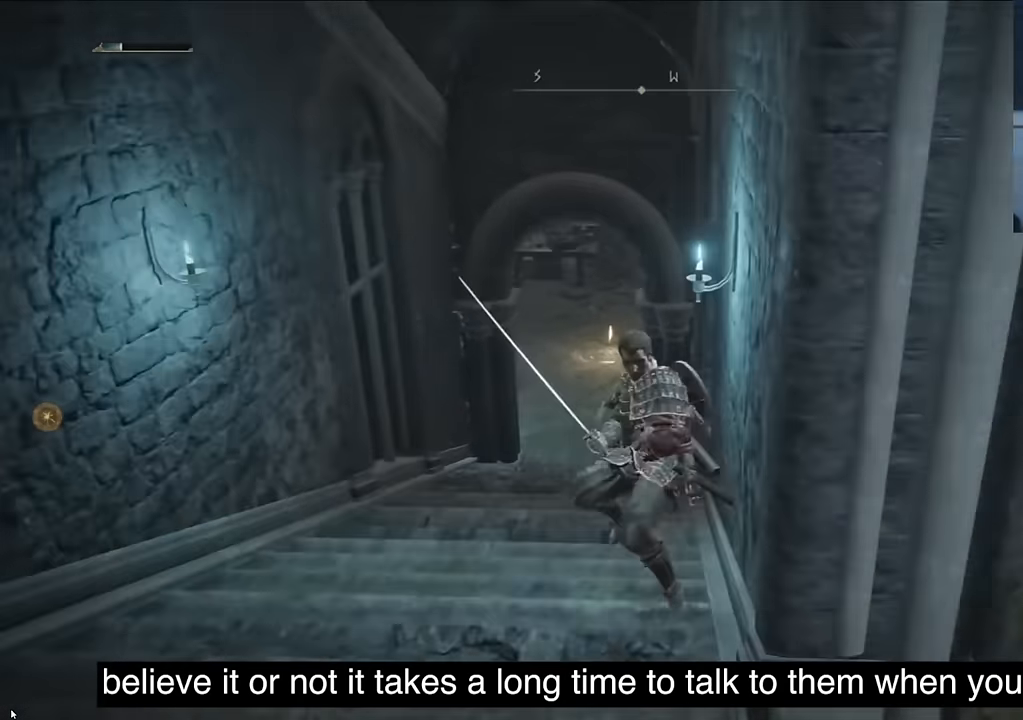
{"buttons": ["CIRCLE"], "left_stick": "center", "right_stick": "down-left", "events": [[83, "CIRCLE", "up"], [167, "CIRCLE", "down"], [250, "right_stick", "down-left"], [350, "CIRCLE", "up"], [417, "CIRCLE", "down"]]}